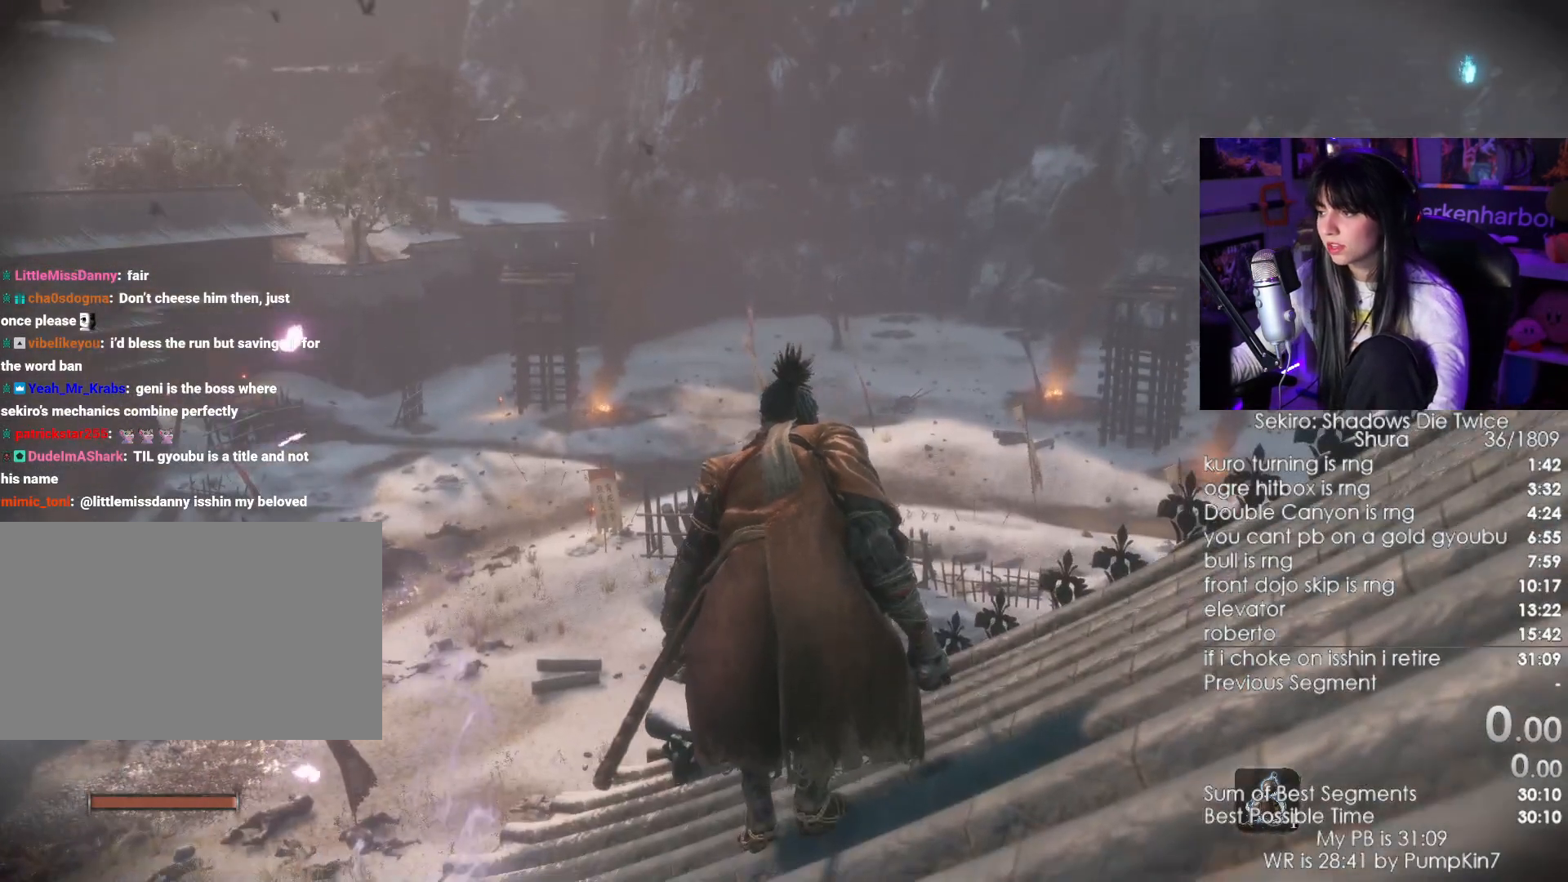
Gameplay with keyboard and mouse; each line is a JSON object with the keys and mouse buttons held at the frame after it. "events" lists presses ("down") and releases ("up") of "1", "2", "3", "4", "5", "a", "alt", "c", "caps_lock", "ctrl", "d", "e", "f", "g", "q", "r", "s", "shift", "space", "t", "tab", "v", "w", "x", "z", "mouse_left", "mouse_wheel" and "mouse_right" between this image and that frame as [ms after this image, input, new state], when the widget could be followed in between. "mouse_left", "mouse_wheel", "mouse_right" = the "left", "wheel", "right" buttons of the "mouse" list. No other keys are recorded. "wheel" means that the mouse wheel is clicked or scrolled. Not read: mouse_move.
{"keys": [], "mouse": [], "events": [[117, "tab", "down"], [217, "tab", "up"]]}
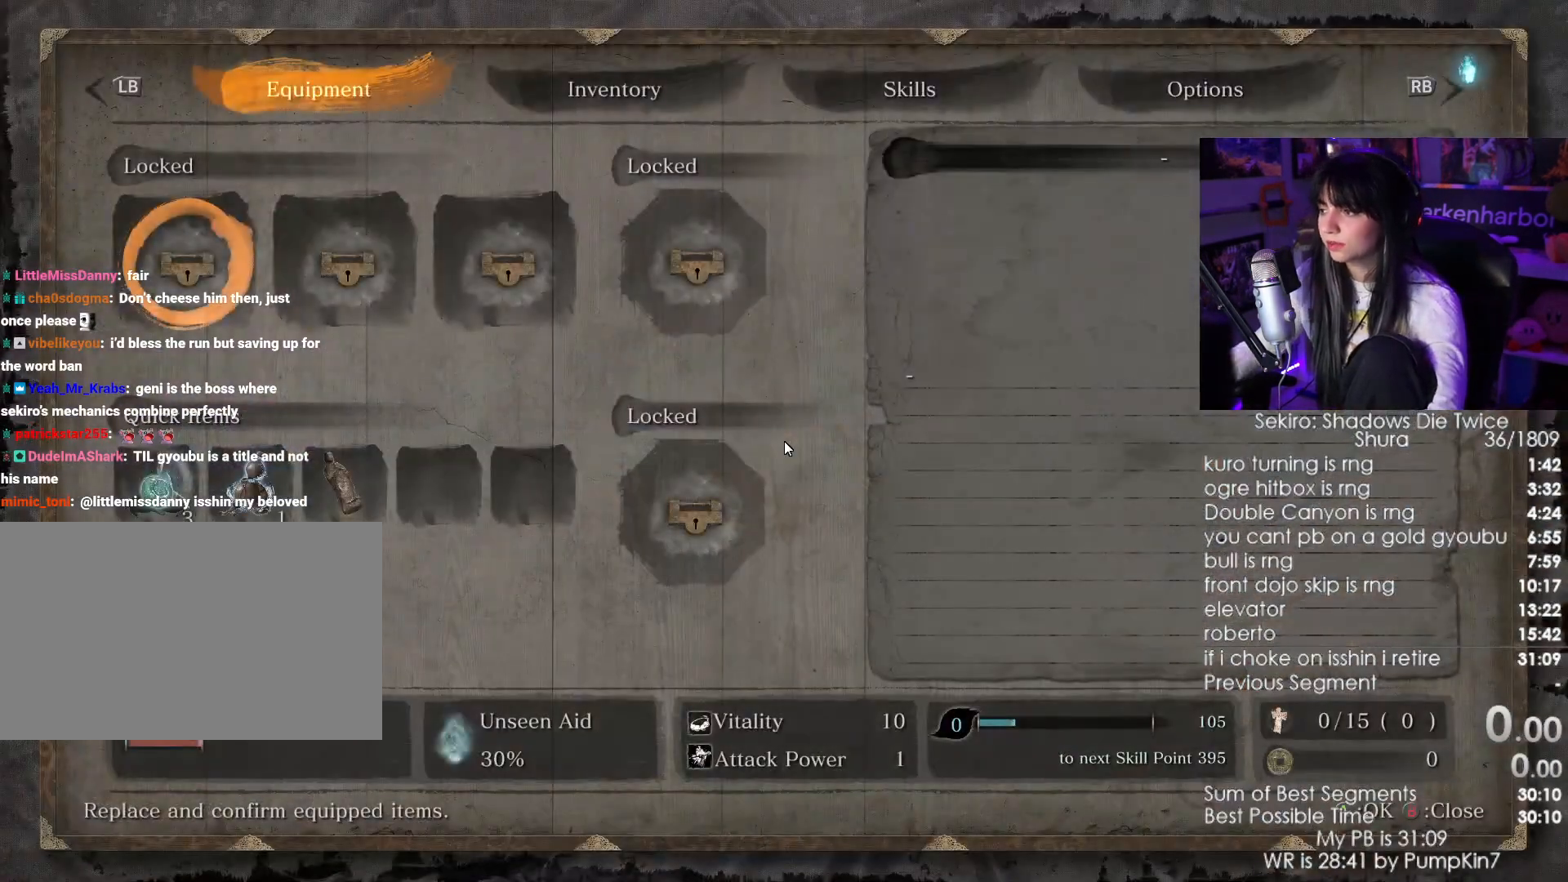
{"keys": [], "mouse": [], "events": []}
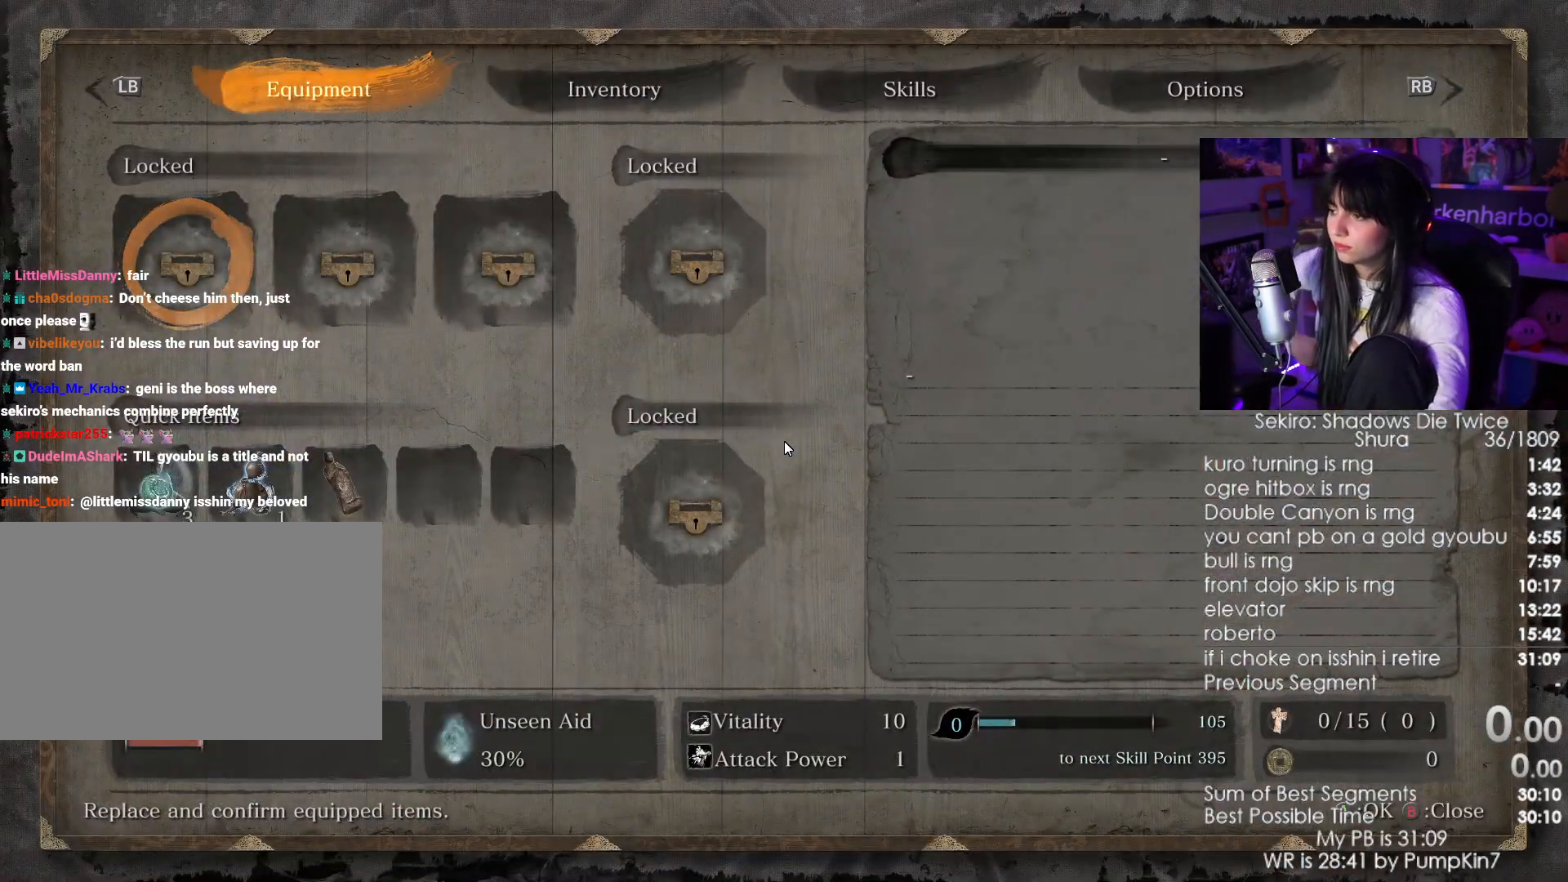
{"keys": [], "mouse": [], "events": []}
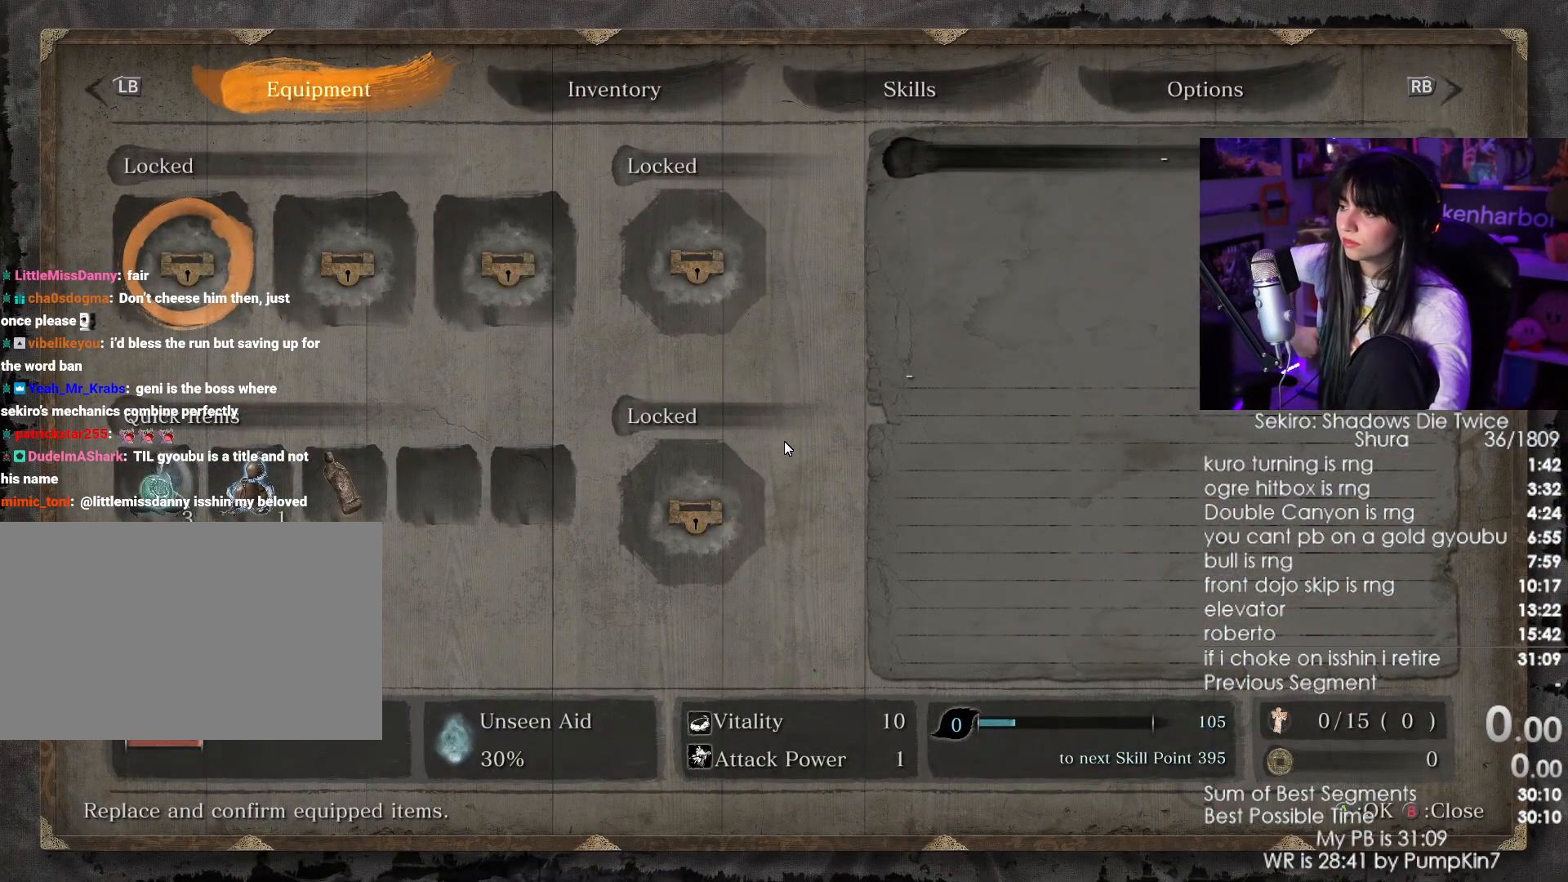
{"keys": [], "mouse": [], "events": []}
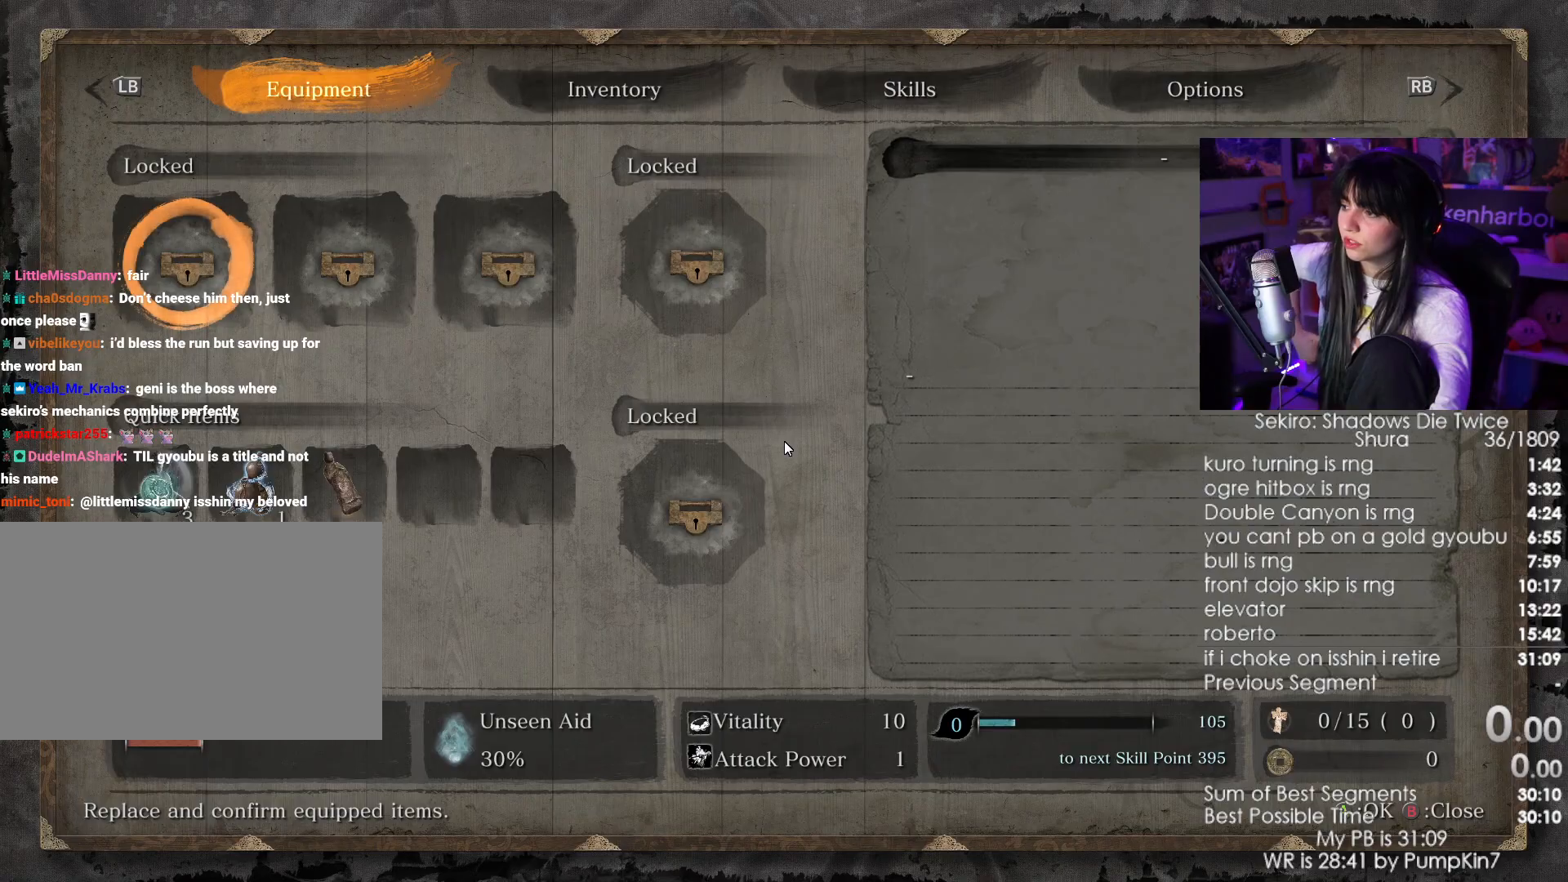
{"keys": [], "mouse": [], "events": [[133, "tab", "down"], [233, "tab", "up"]]}
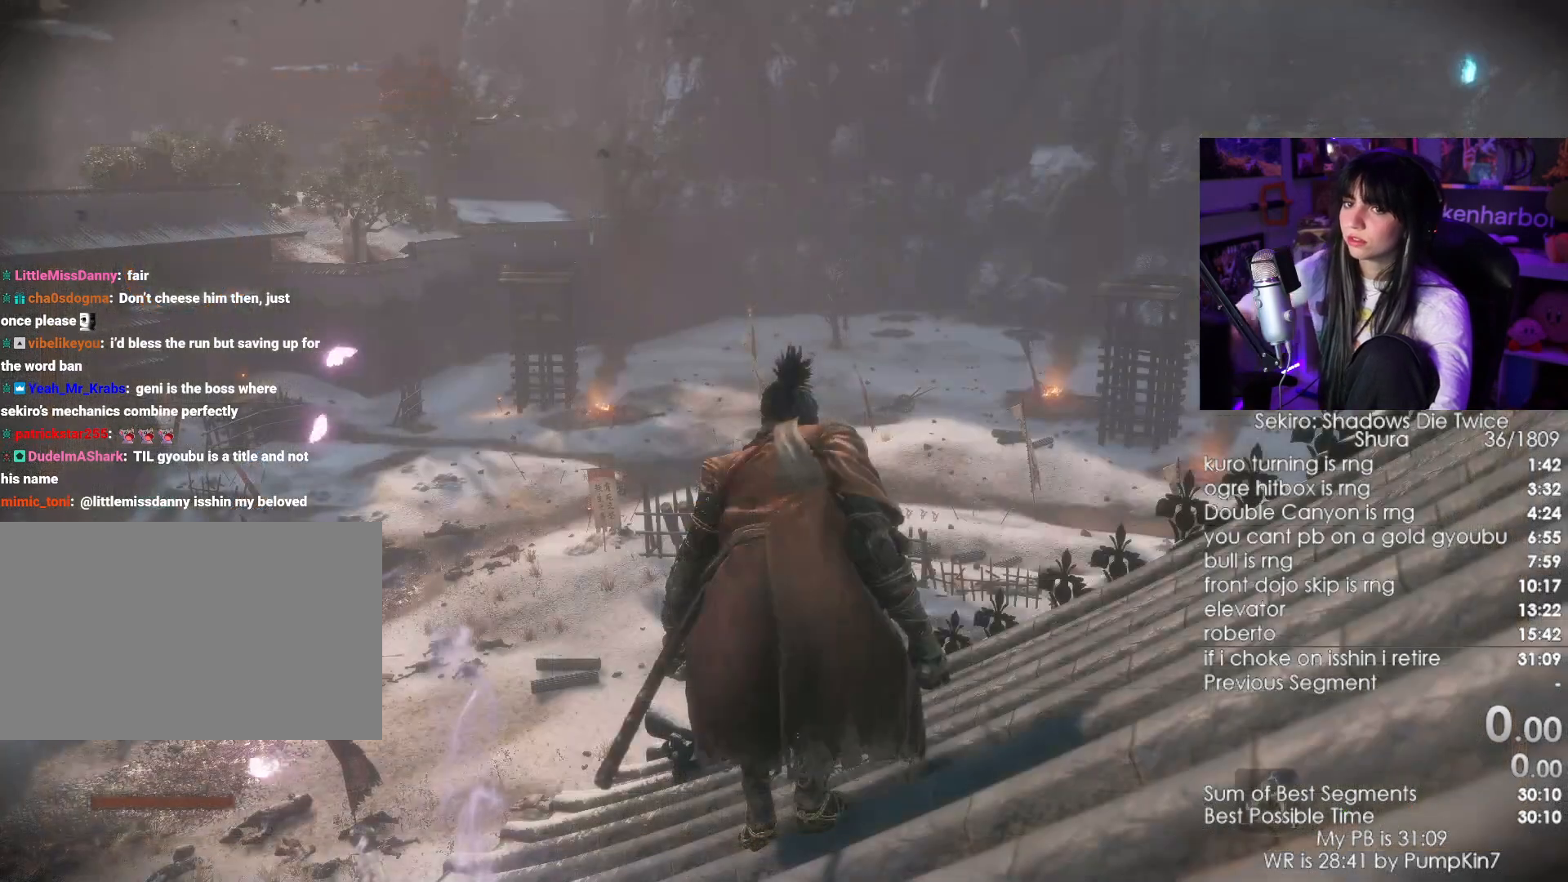
{"keys": [], "mouse": [], "events": [[333, "tab", "down"], [433, "tab", "up"]]}
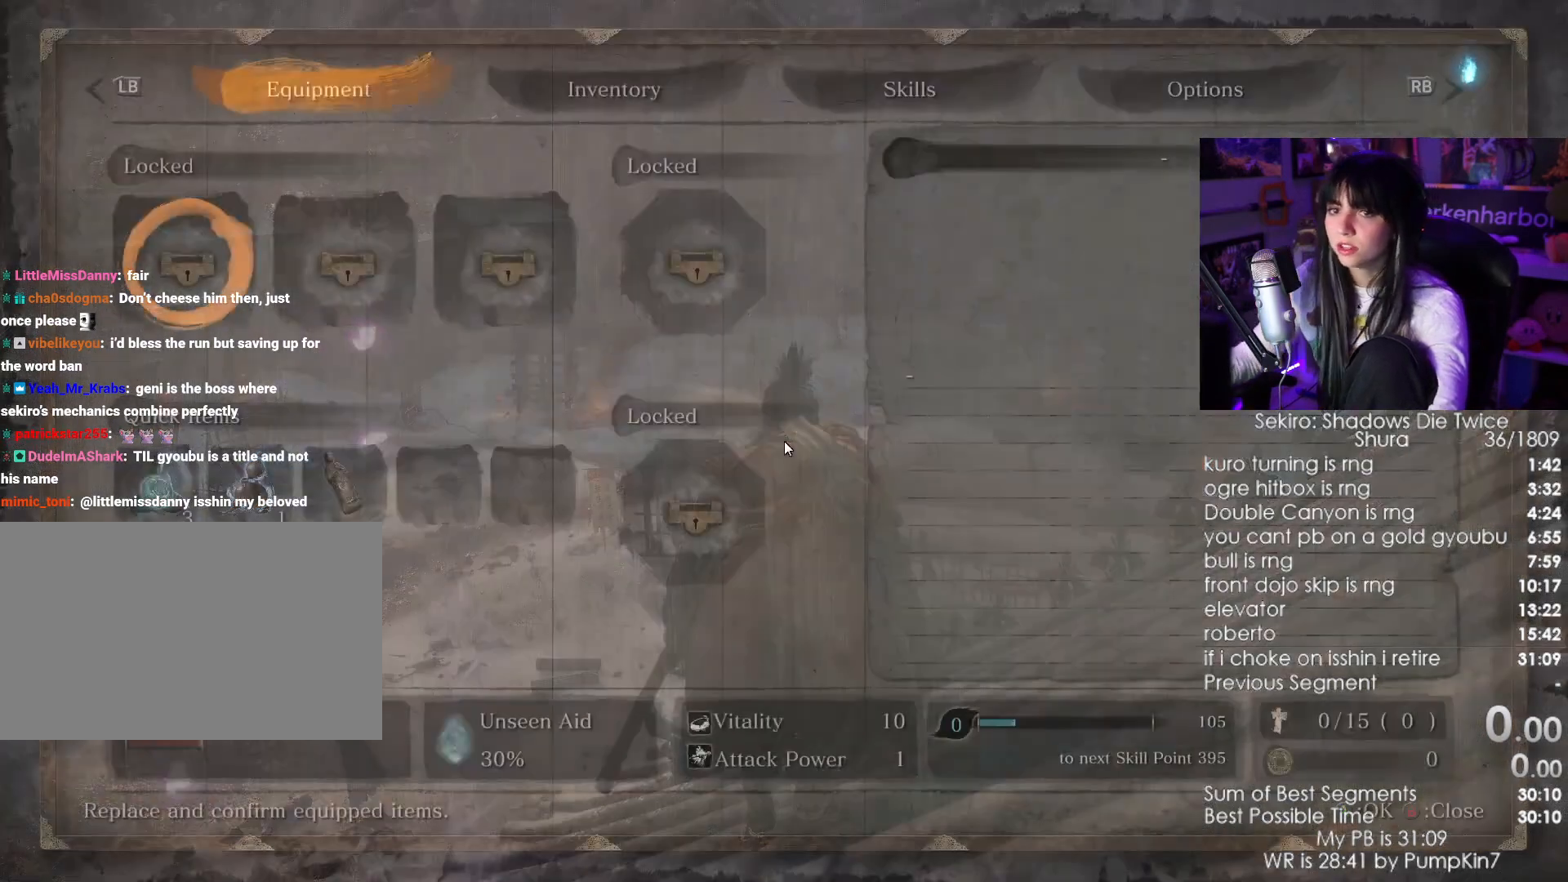
{"keys": [], "mouse": [], "events": []}
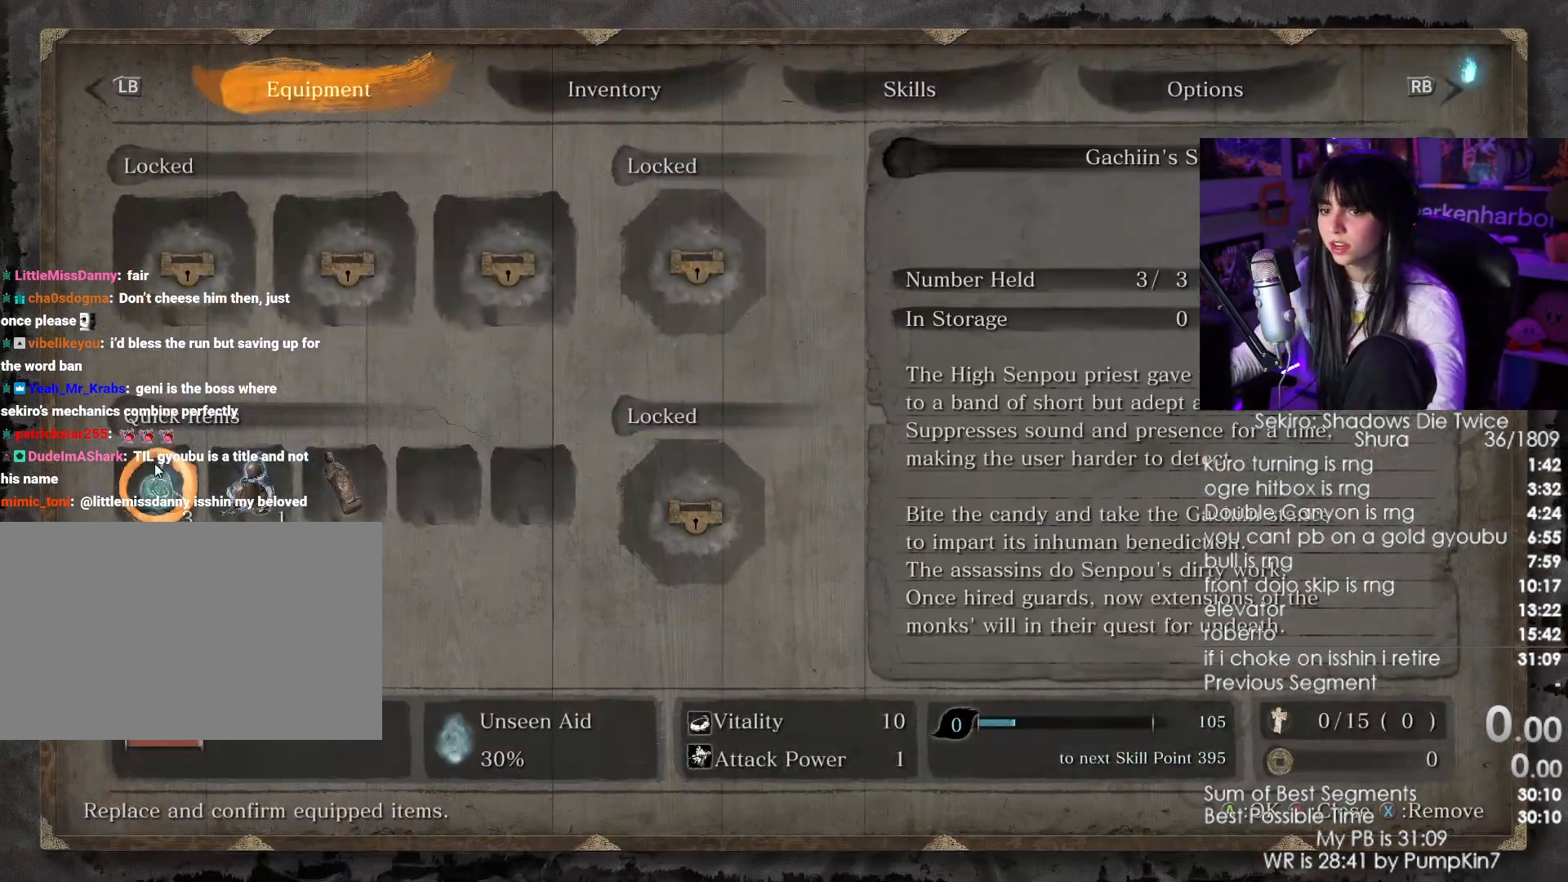
{"keys": [], "mouse": [], "events": []}
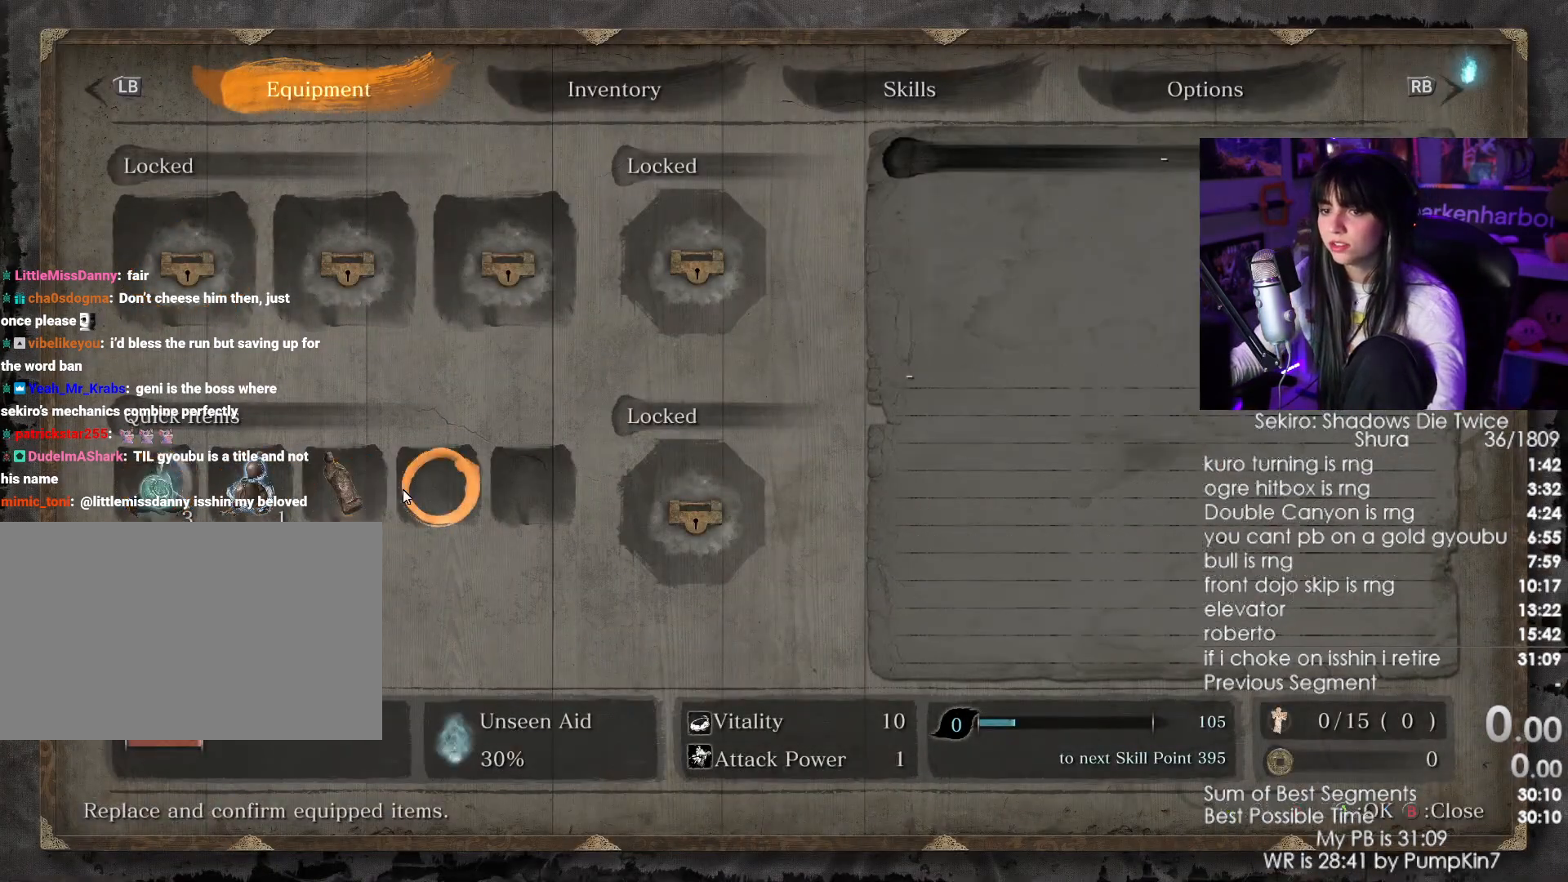
{"keys": [], "mouse": [], "events": [[50, "mouse_left", "down"], [100, "mouse_left", "up"]]}
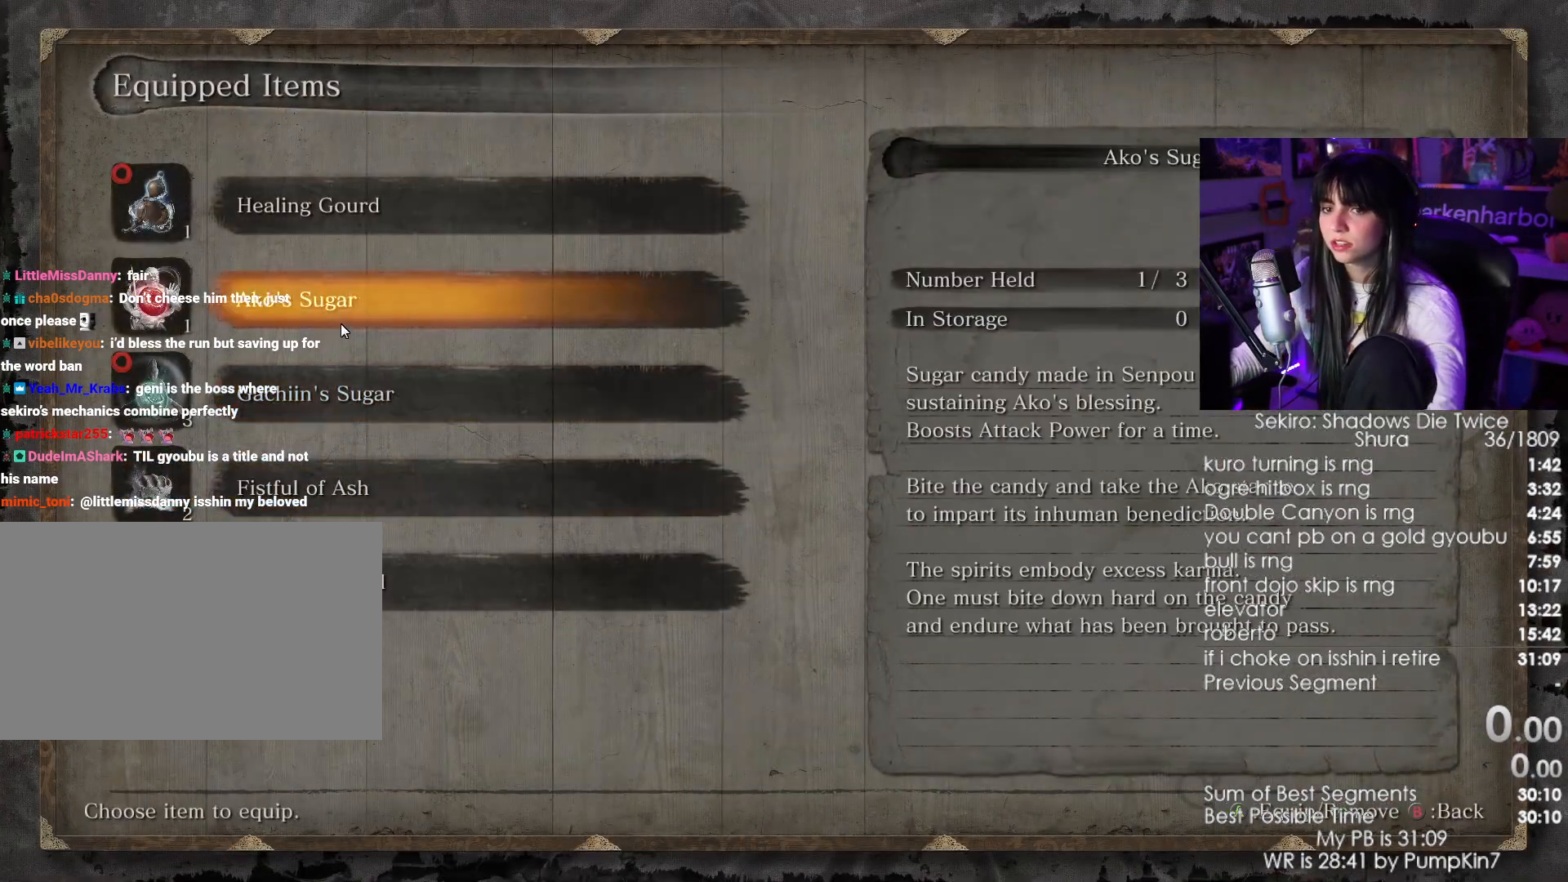
{"keys": [], "mouse": [], "events": [[67, "mouse_left", "down"], [167, "mouse_left", "up"], [300, "tab", "down"], [350, "tab", "up"]]}